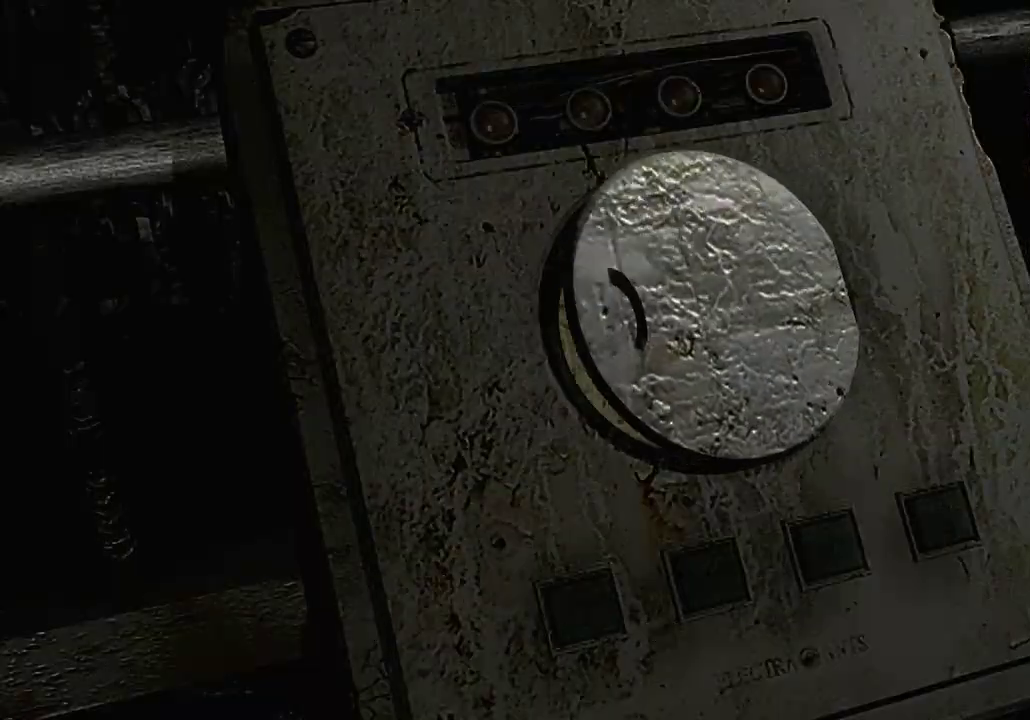
Gameplay with a controller (Xbox layout); each line is a JSON object with the inputs held at the frame after it. "events" lists button and stick changes between this image and that frame as [ms after this image, input, new state], when the widget could be followed in between.
{"buttons": [], "left_stick": "center", "right_stick": "center"}
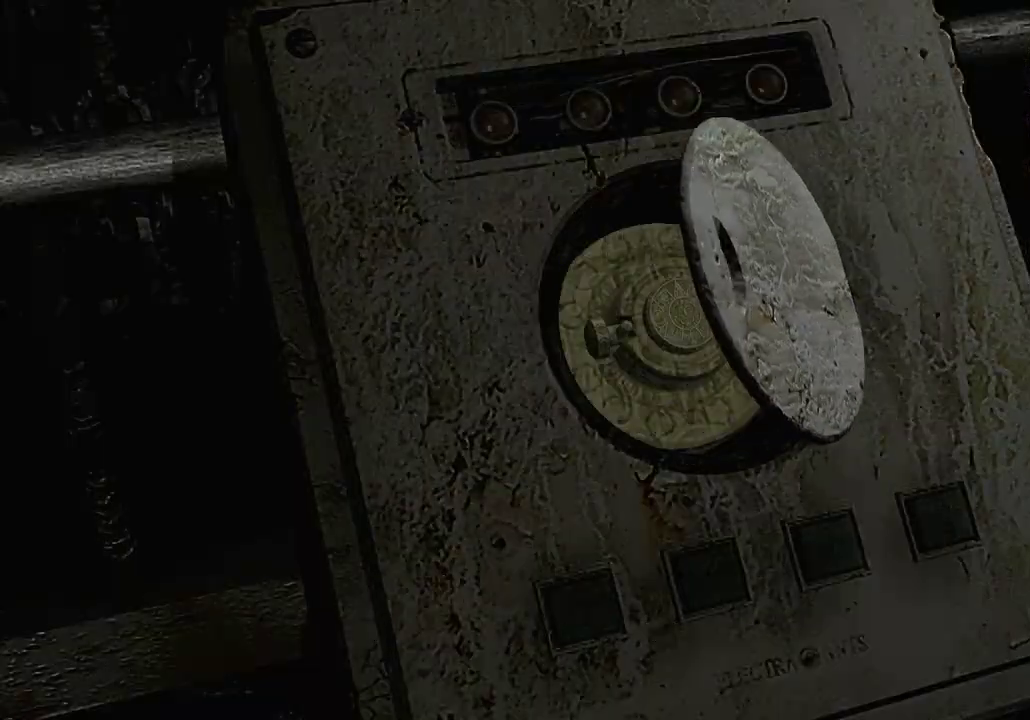
{"buttons": [], "left_stick": "center", "right_stick": "center", "events": [[33, "A", "down"], [100, "A", "up"], [200, "A", "down"], [300, "A", "up"], [400, "A", "down"], [500, "A", "up"]]}
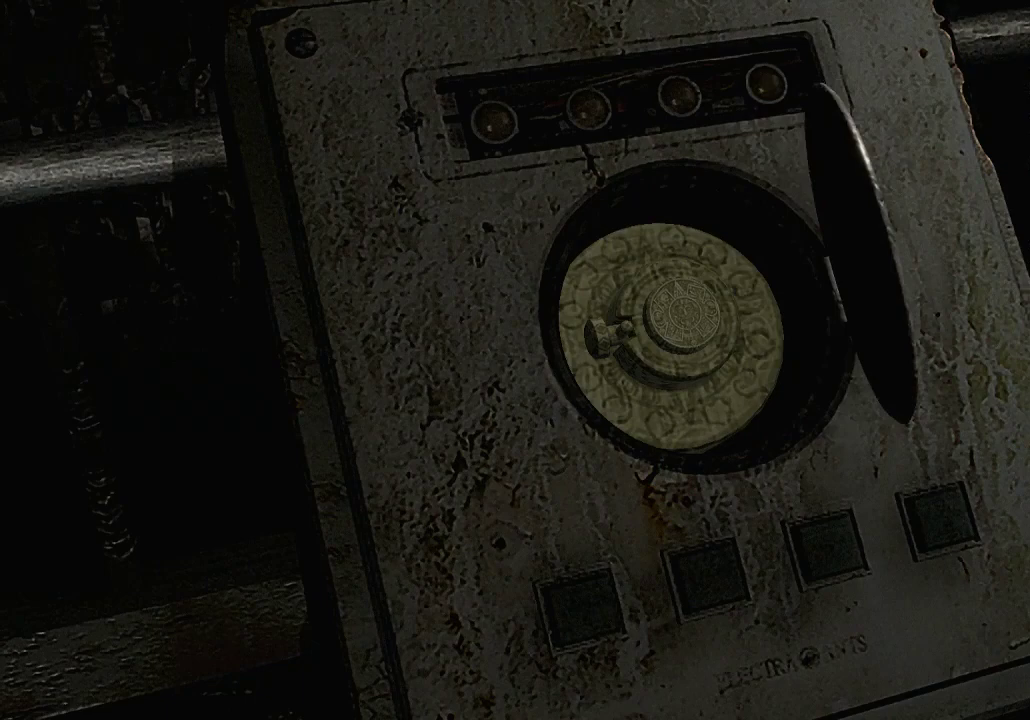
{"buttons": [], "left_stick": "center", "right_stick": "center", "events": [[133, "A", "down"], [233, "A", "up"], [367, "A", "down"], [467, "A", "up"]]}
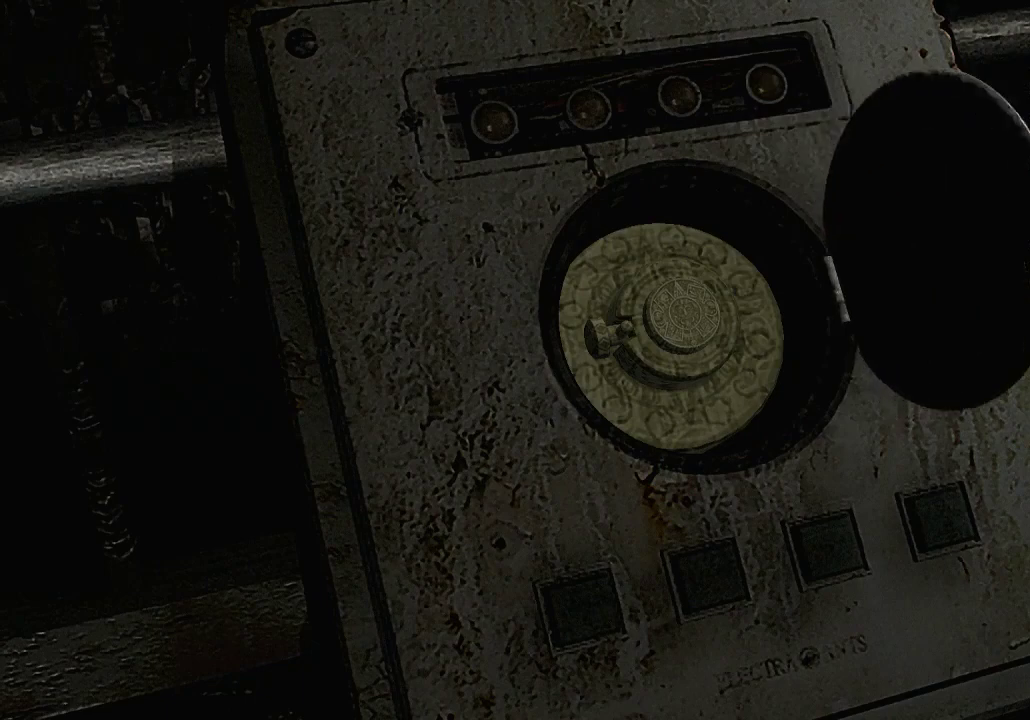
{"buttons": [], "left_stick": "center", "right_stick": "center", "events": [[67, "A", "down"], [200, "A", "up"], [333, "A", "down"], [433, "A", "up"]]}
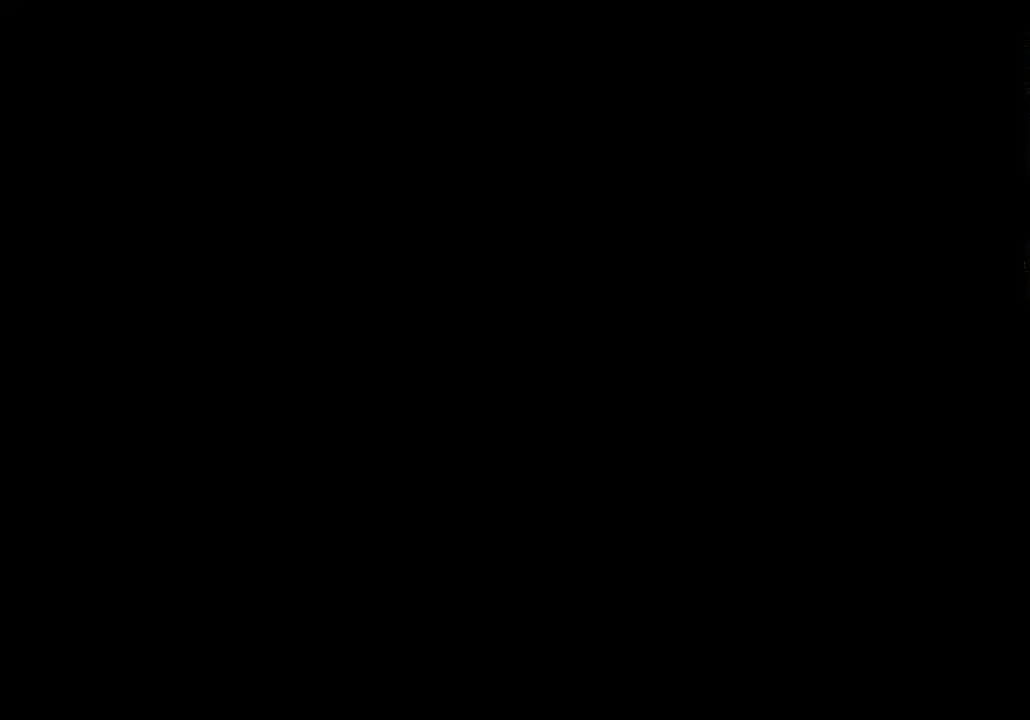
{"buttons": ["A"], "left_stick": "center", "right_stick": "center", "events": [[67, "A", "down"], [200, "A", "up"], [333, "A", "down"], [400, "A", "up"], [500, "A", "down"]]}
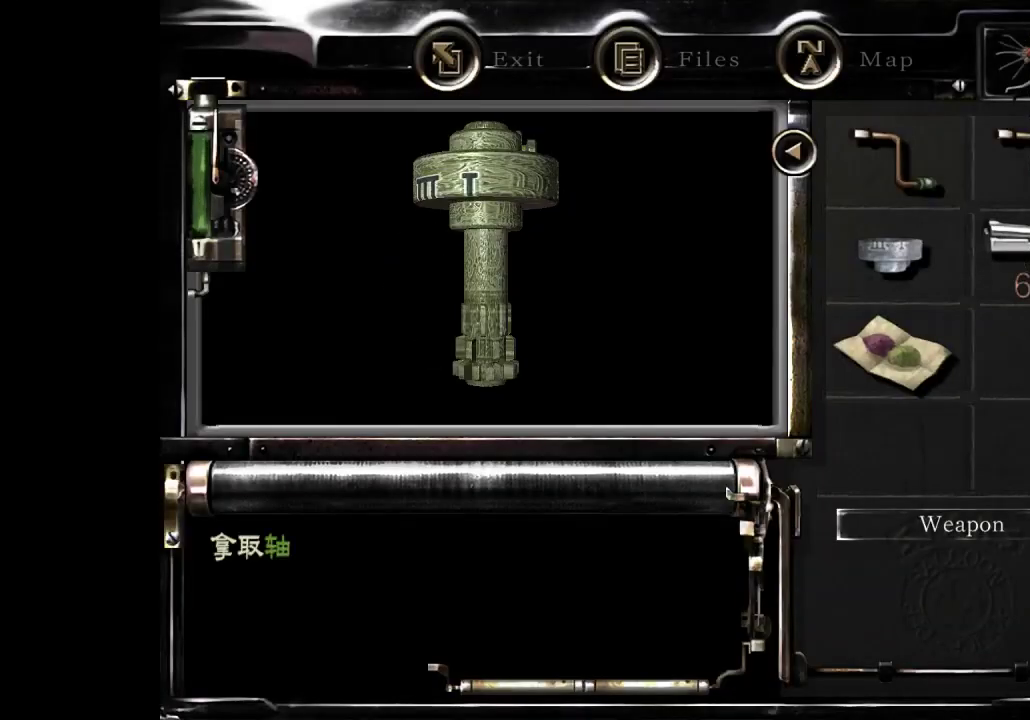
{"buttons": ["A"], "left_stick": "center", "right_stick": "center", "events": [[33, "A", "up"], [100, "A", "down"], [133, "A", "up"], [200, "A", "down"], [233, "A", "up"], [300, "A", "down"], [333, "A", "up"], [400, "A", "down"]]}
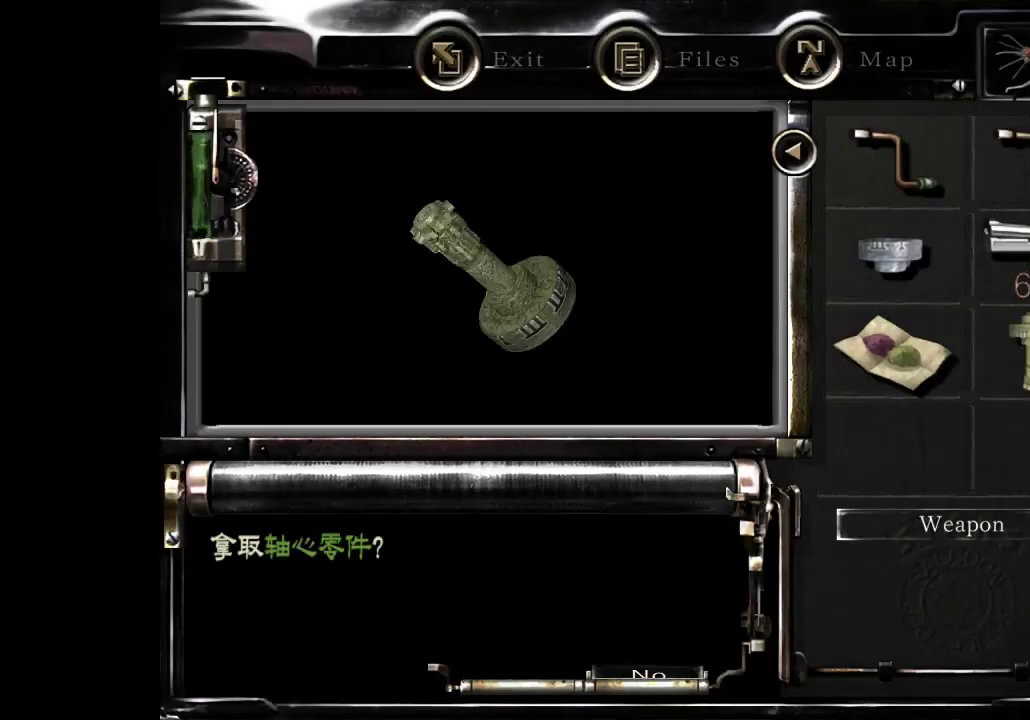
{"buttons": ["B"], "left_stick": "center", "right_stick": "center", "events": [[33, "A", "up"], [433, "B", "down"]]}
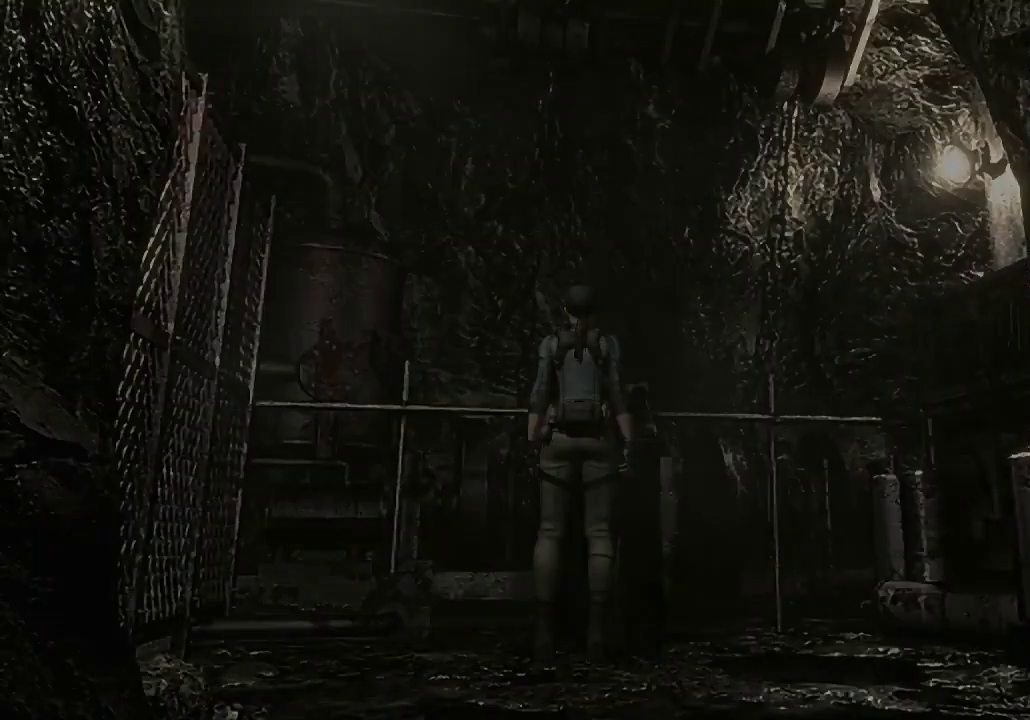
{"buttons": ["A", "DPAD_DOWN"], "left_stick": "center", "right_stick": "center", "events": [[33, "B", "up"], [267, "DPAD_DOWN", "down"], [333, "DPAD_RIGHT", "down"], [367, "DPAD_DOWN", "up"], [433, "DPAD_DOWN", "down"], [467, "DPAD_RIGHT", "up"], [500, "A", "down"]]}
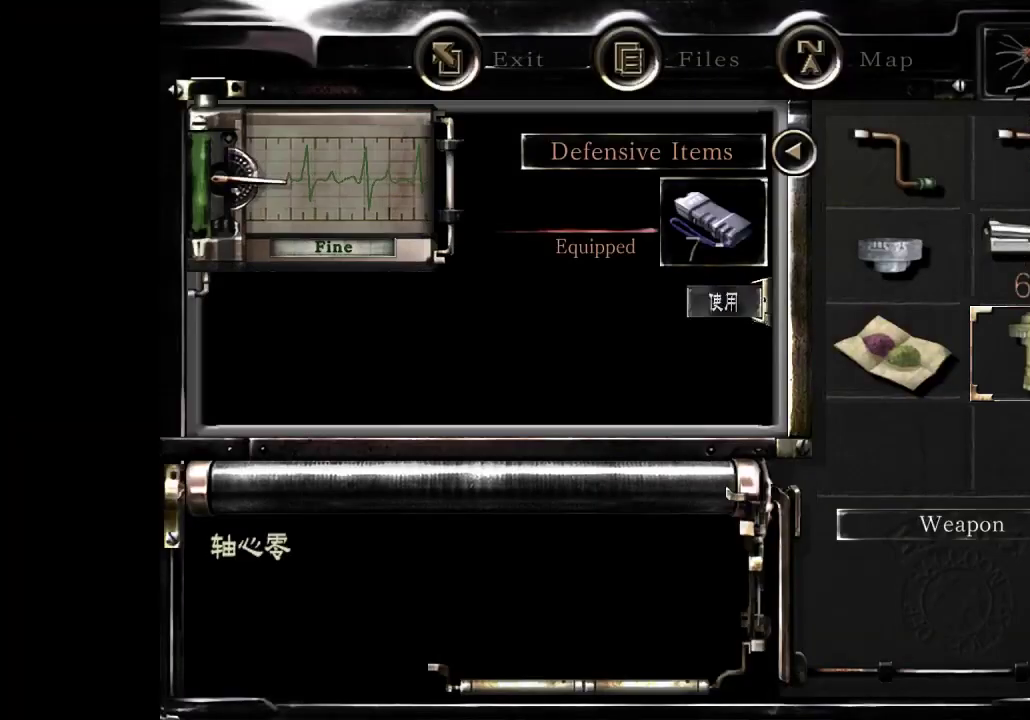
{"buttons": ["DPAD_LEFT"], "left_stick": "center", "right_stick": "center", "events": [[67, "A", "up"], [67, "DPAD_DOWN", "up"], [267, "DPAD_UP", "down"], [333, "A", "down"], [333, "DPAD_UP", "up"], [400, "A", "up"], [500, "DPAD_LEFT", "down"]]}
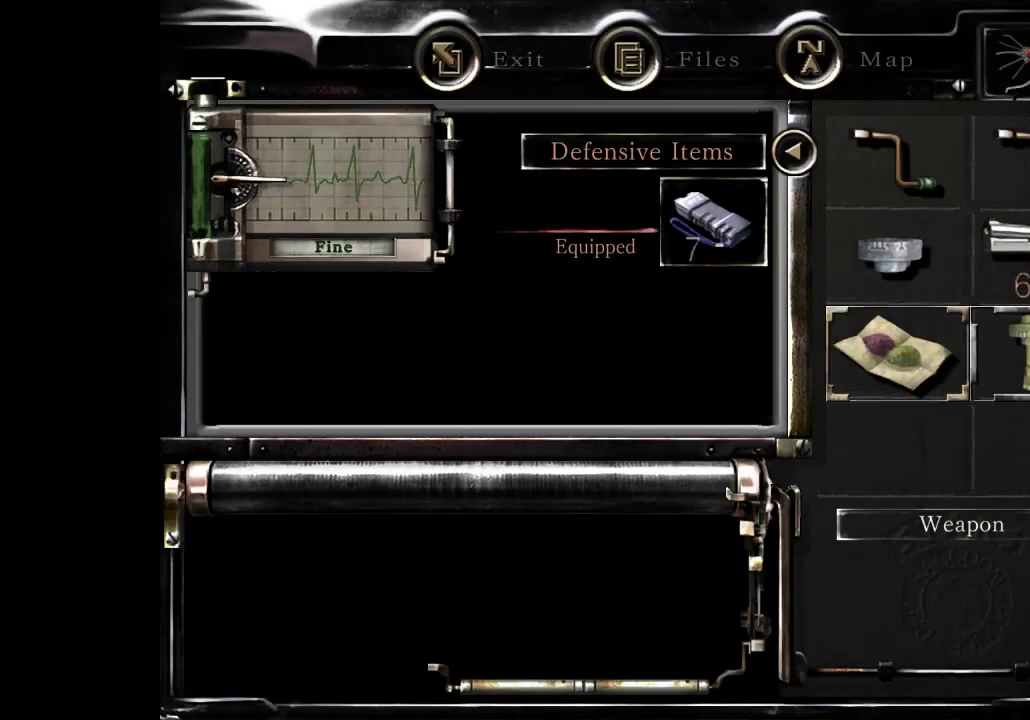
{"buttons": ["A"], "left_stick": "center", "right_stick": "center", "events": [[67, "DPAD_UP", "down"], [100, "DPAD_LEFT", "up"], [133, "A", "down"], [133, "DPAD_UP", "up"], [200, "A", "up"], [467, "A", "down"]]}
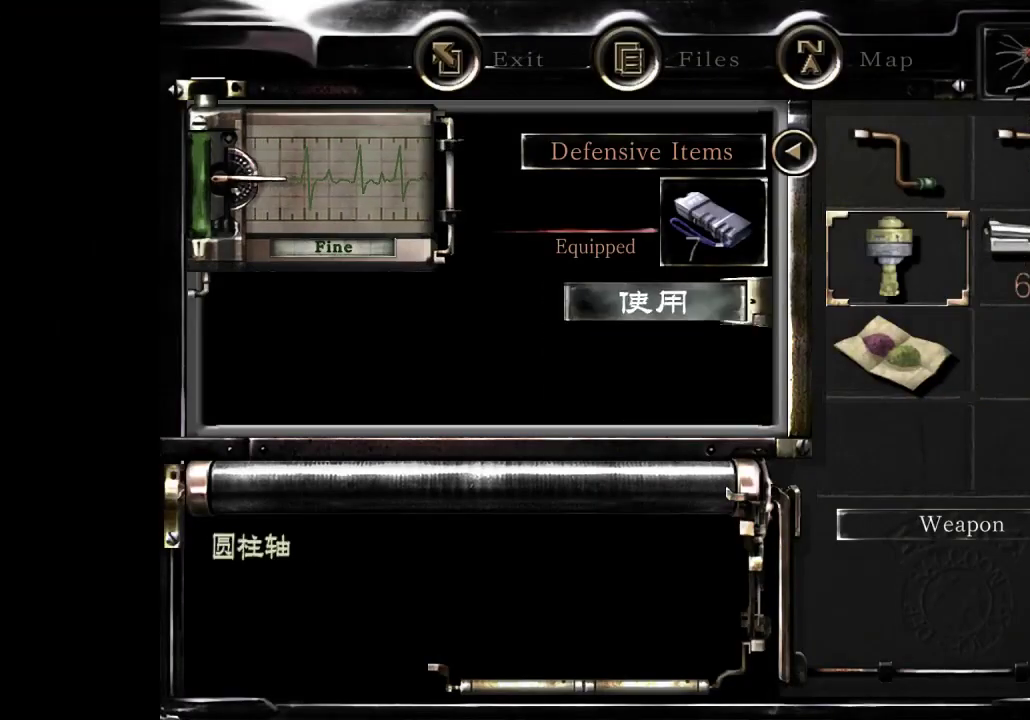
{"buttons": ["A"], "left_stick": "center", "right_stick": "center", "events": [[33, "A", "up"], [200, "A", "down"], [300, "A", "up"], [500, "A", "down"]]}
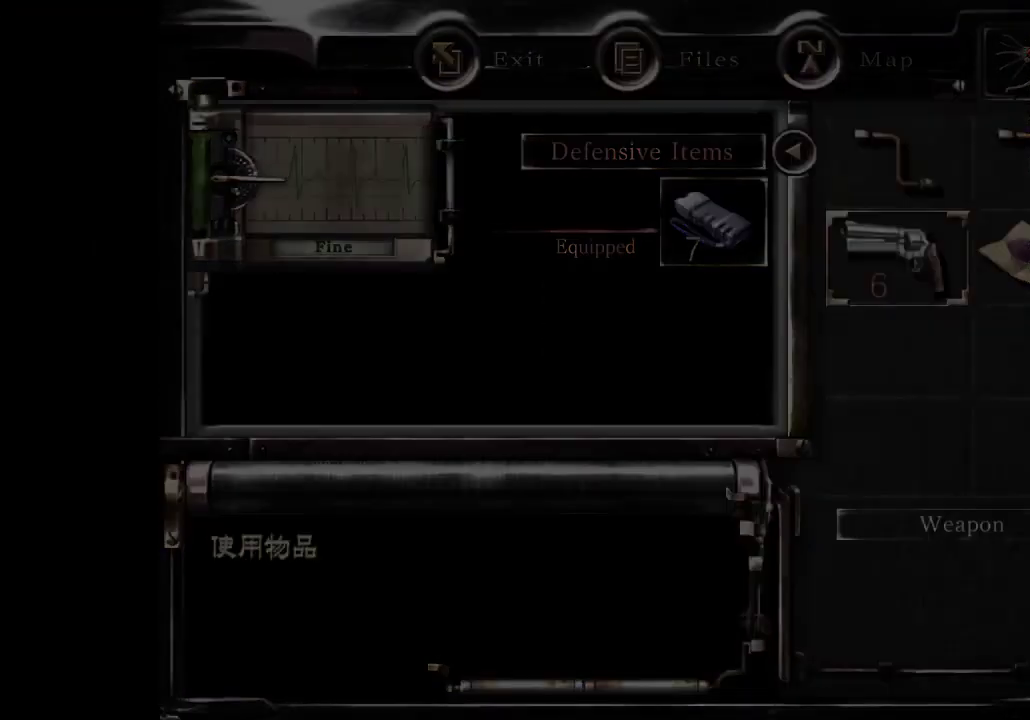
{"buttons": [], "left_stick": "center", "right_stick": "center", "events": [[67, "A", "up"], [167, "A", "down"], [267, "A", "up"], [367, "A", "down"], [467, "A", "up"]]}
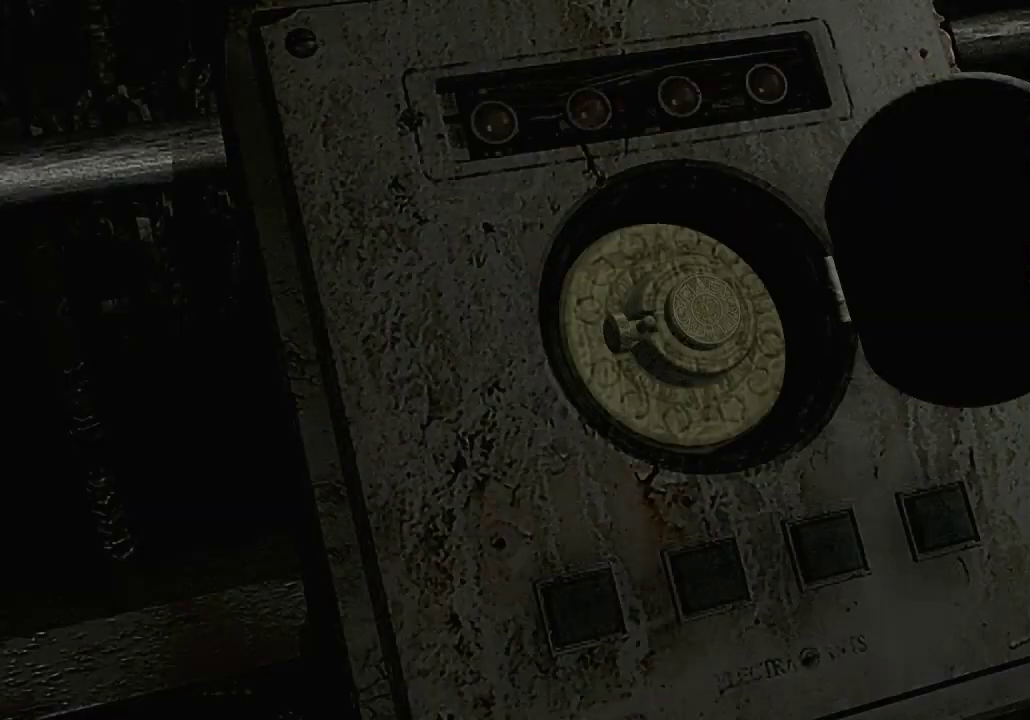
{"buttons": ["A"], "left_stick": "center", "right_stick": "center", "events": [[33, "A", "down"], [133, "A", "up"], [233, "A", "down"], [333, "A", "up"], [433, "A", "down"]]}
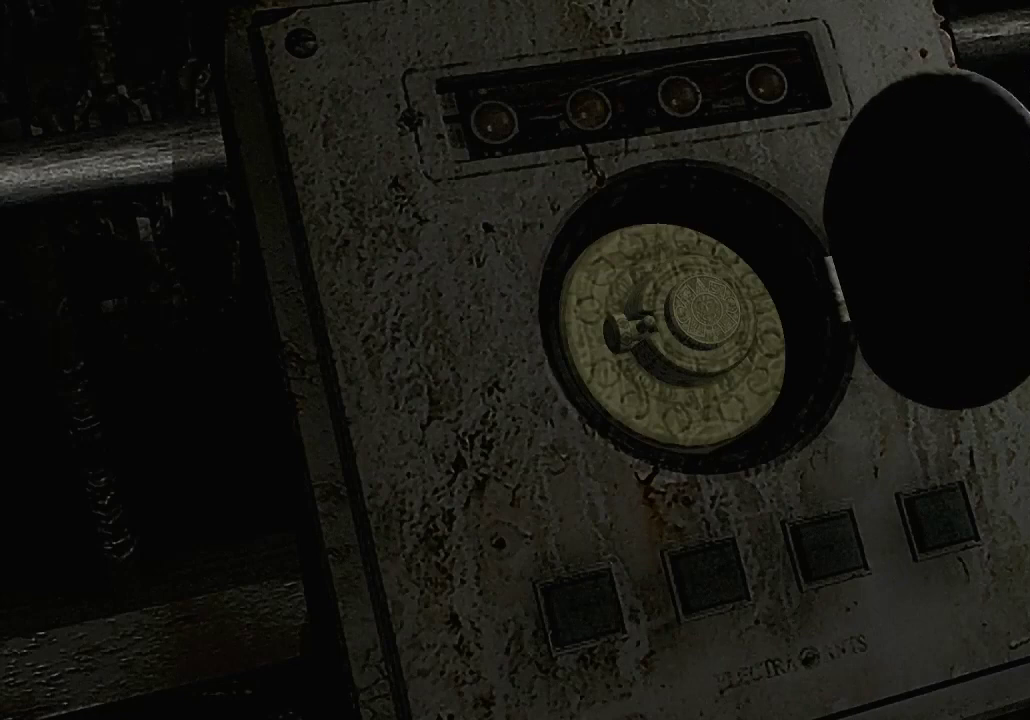
{"buttons": ["A"], "left_stick": "center", "right_stick": "center", "events": [[33, "A", "up"], [133, "A", "down"], [233, "A", "up"], [333, "A", "down"], [400, "A", "up"], [500, "A", "down"]]}
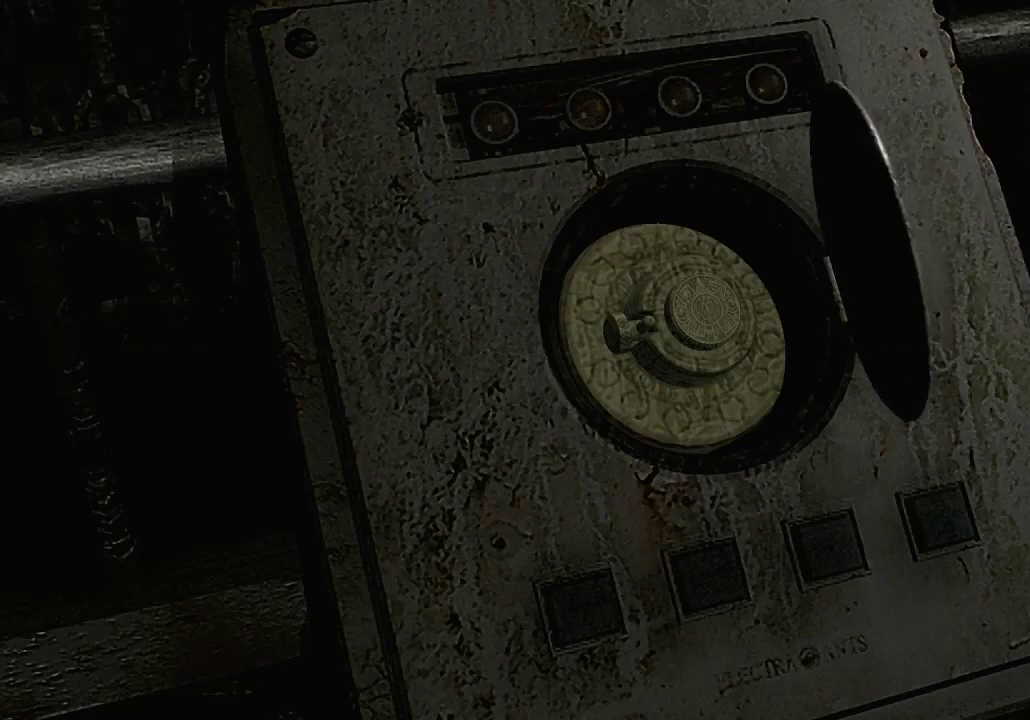
{"buttons": [], "left_stick": "center", "right_stick": "center", "events": [[100, "A", "up"], [200, "A", "down"], [267, "A", "up"], [400, "A", "down"], [467, "A", "up"]]}
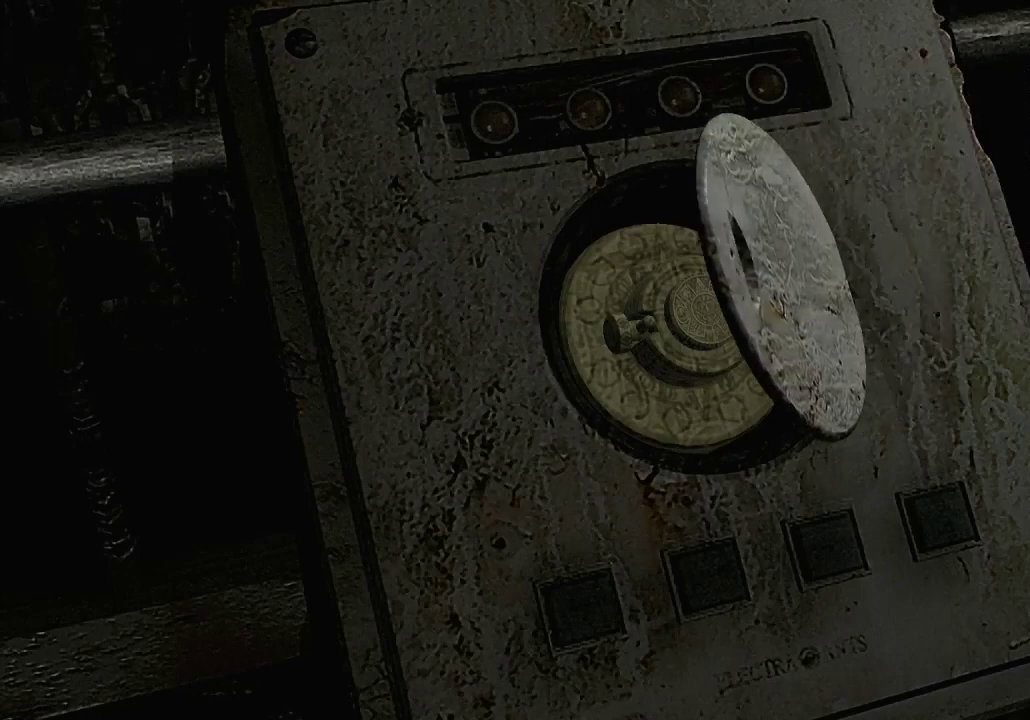
{"buttons": [], "left_stick": "center", "right_stick": "center", "events": [[267, "A", "down"], [333, "A", "up"]]}
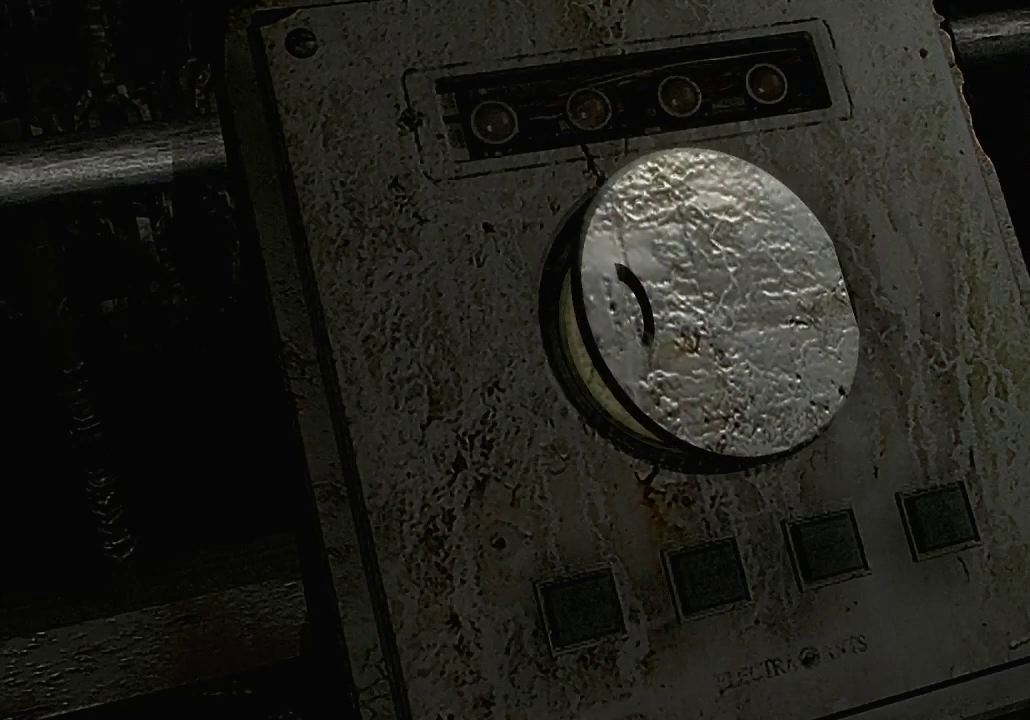
{"buttons": ["A"], "left_stick": "center", "right_stick": "center", "events": [[133, "A", "down"], [200, "A", "up"], [467, "A", "down"]]}
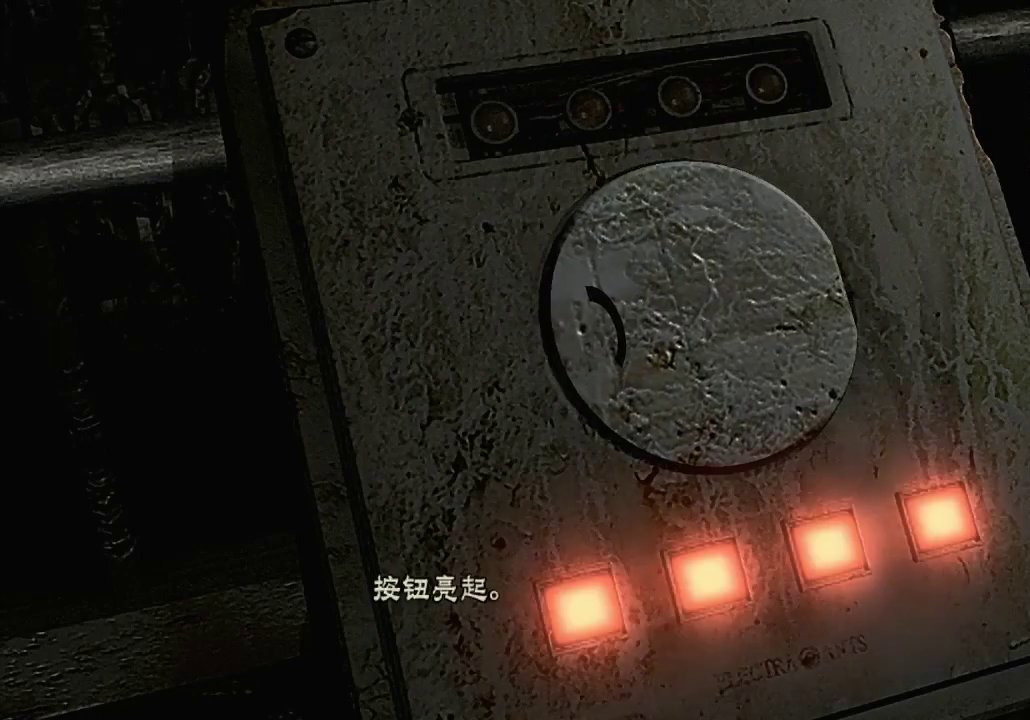
{"buttons": ["A"], "left_stick": "center", "right_stick": "center", "events": [[67, "A", "up"], [133, "A", "down"], [333, "A", "up"], [500, "A", "down"]]}
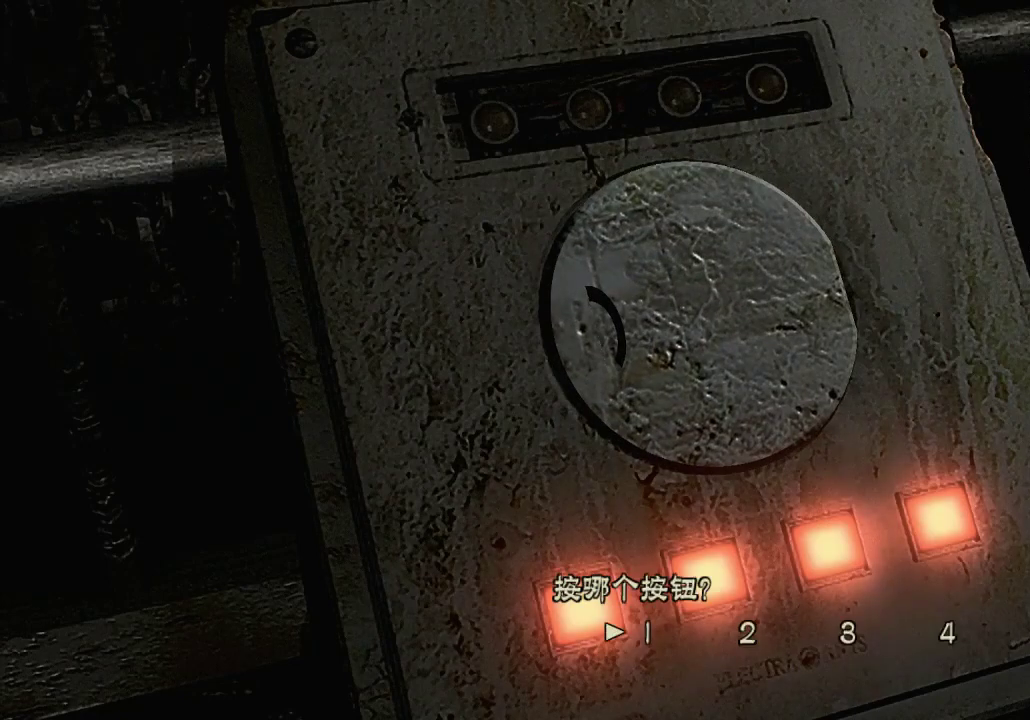
{"buttons": ["A"], "left_stick": "center", "right_stick": "center", "events": [[200, "A", "up"], [200, "DPAD_LEFT", "down"], [267, "A", "down"], [267, "DPAD_LEFT", "up"], [367, "A", "up"], [433, "A", "down"]]}
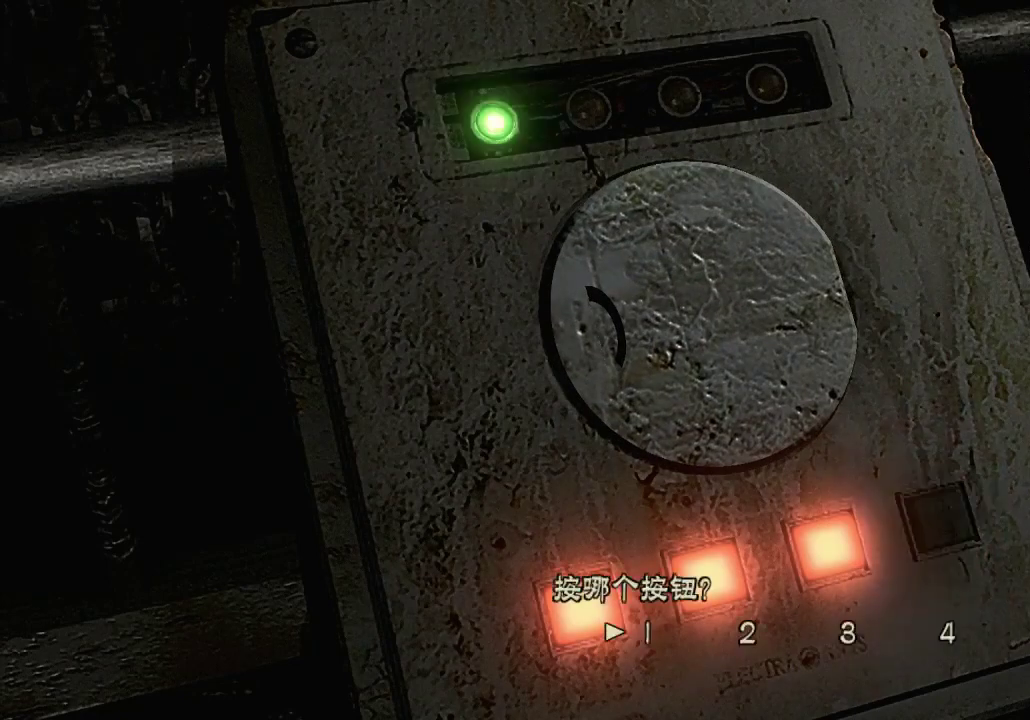
{"buttons": [], "left_stick": "center", "right_stick": "center", "events": [[67, "A", "up"], [100, "DPAD_RIGHT", "down"], [167, "A", "down"], [167, "DPAD_RIGHT", "up"], [267, "A", "up"], [333, "A", "down"], [433, "A", "up"]]}